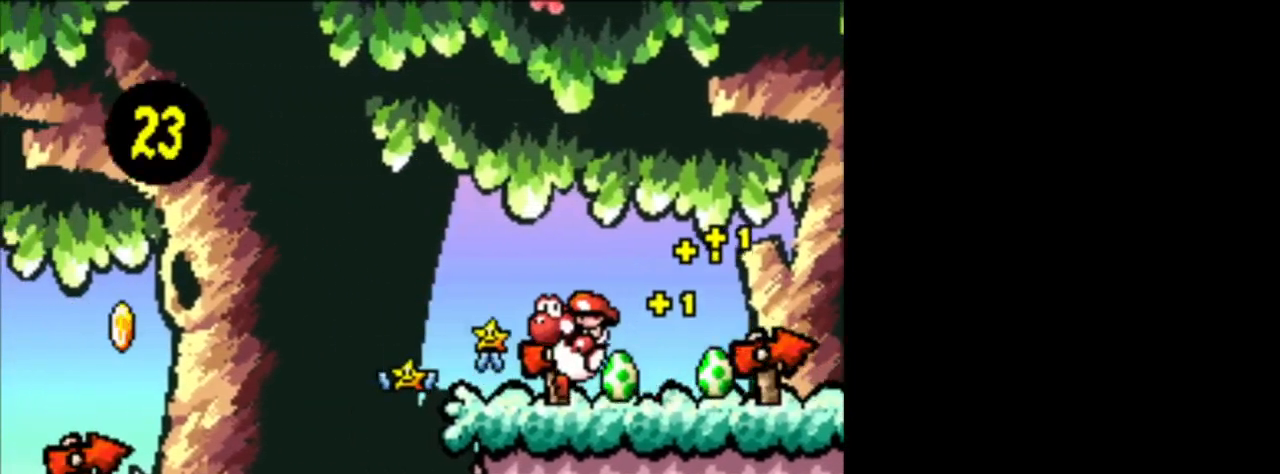
Gameplay with a controller (Nintendo layout); each line is a JSON object with the inputs held at the frame after it. "events" lists button and stick changes between this image and that frame as [ms after this image, input, new state], when the widget could be followed in between. Not read: L3 R3.
{"buttons": ["DPAD_RIGHT"], "events": []}
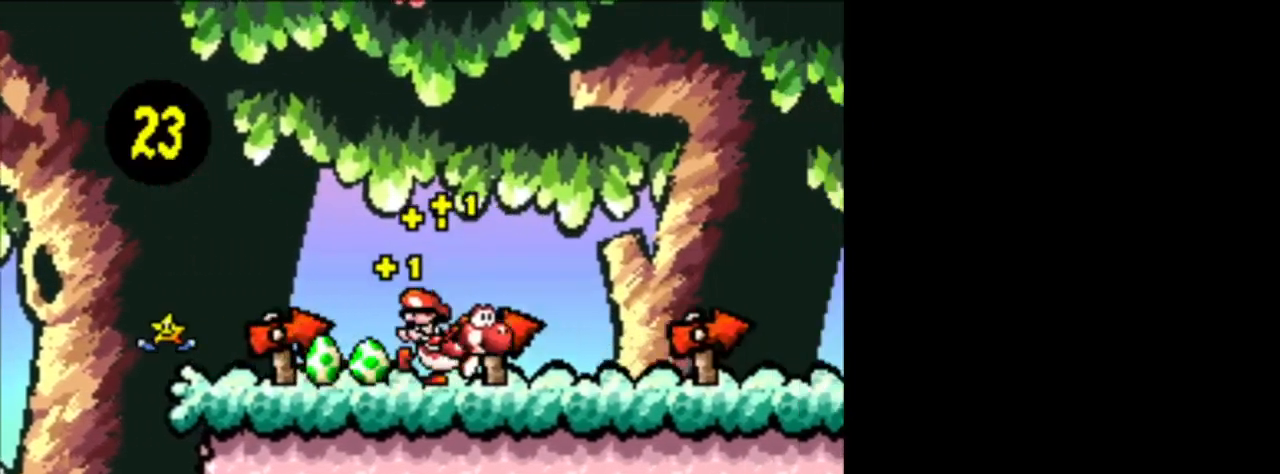
{"buttons": ["DPAD_RIGHT"], "events": []}
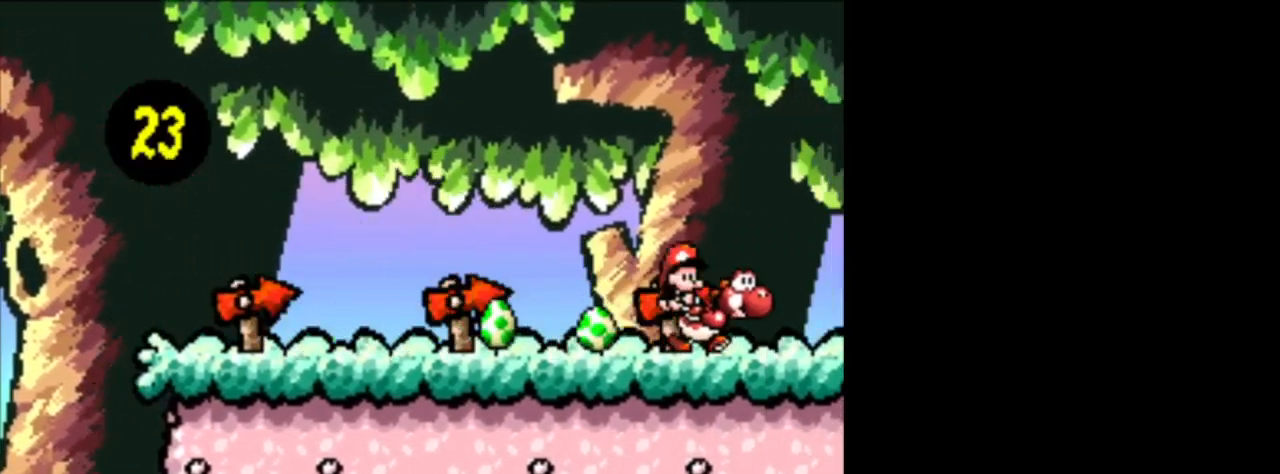
{"buttons": ["DPAD_RIGHT"], "events": []}
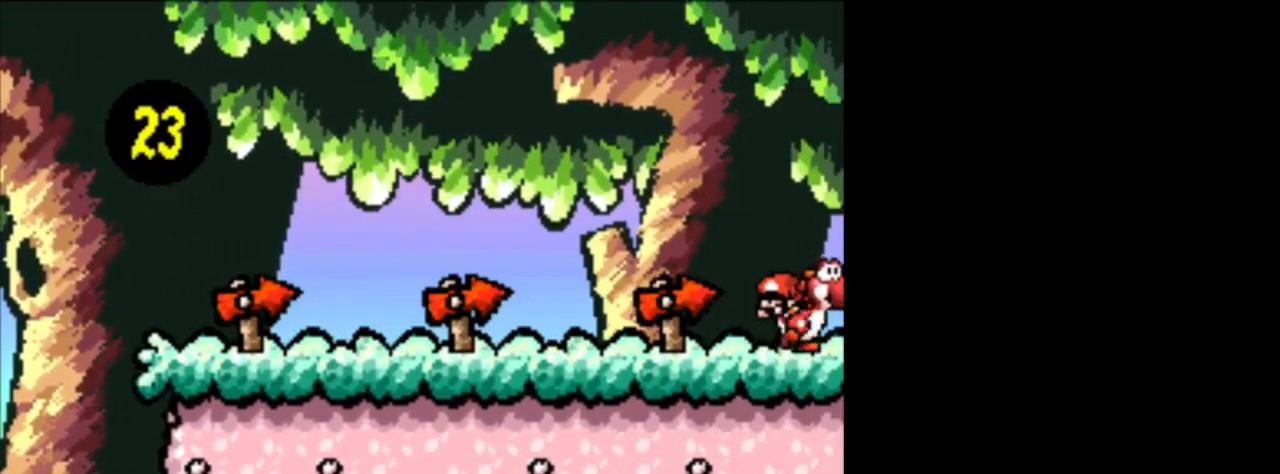
{"buttons": [], "events": [[84, "DPAD_RIGHT", "up"]]}
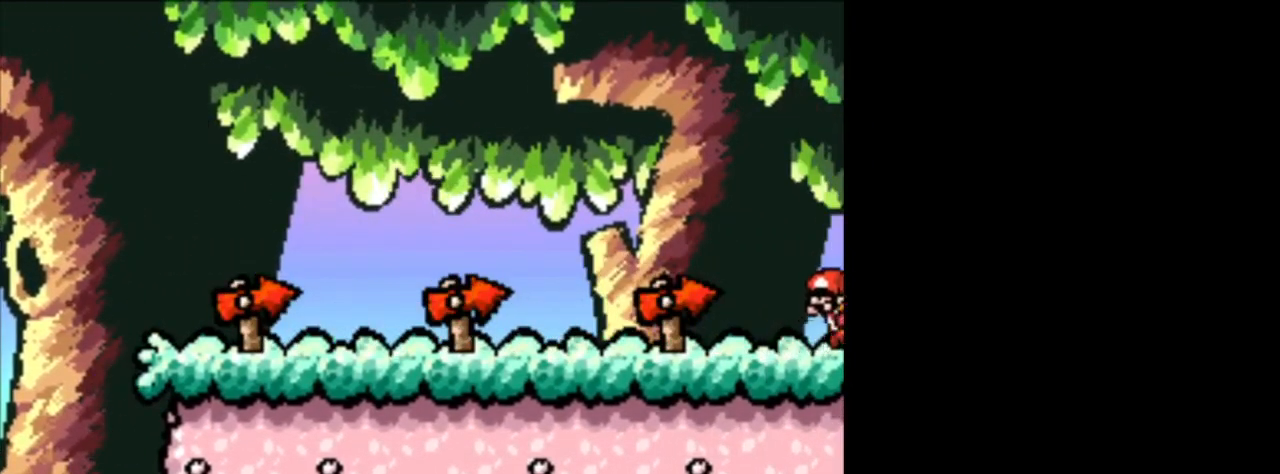
{"buttons": [], "events": []}
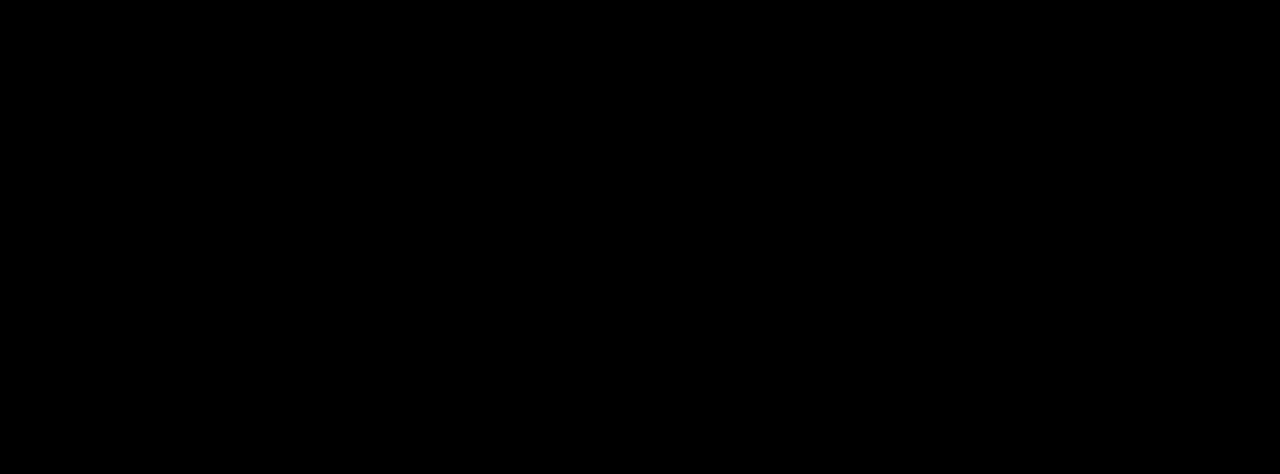
{"buttons": [], "events": []}
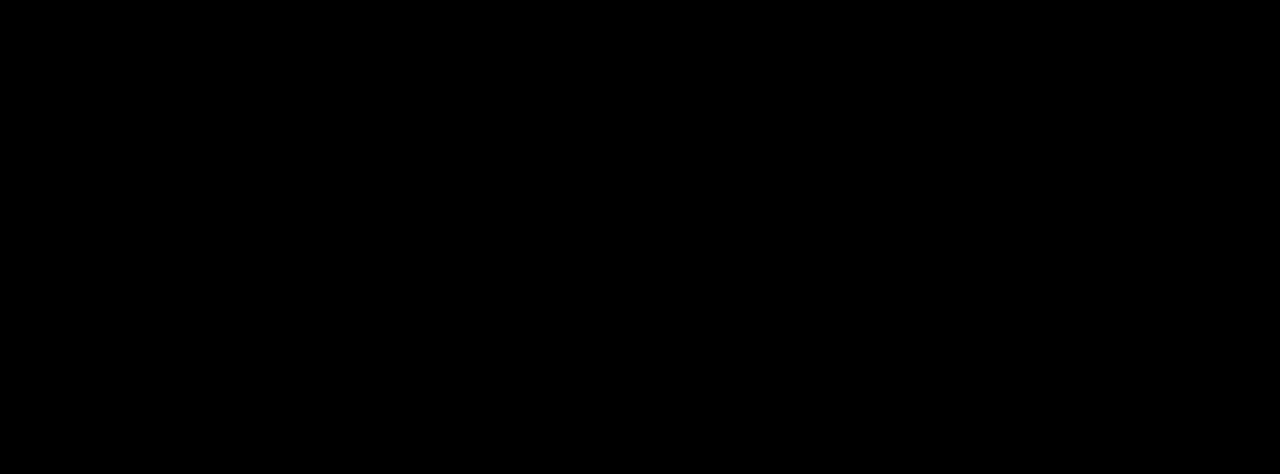
{"buttons": [], "events": []}
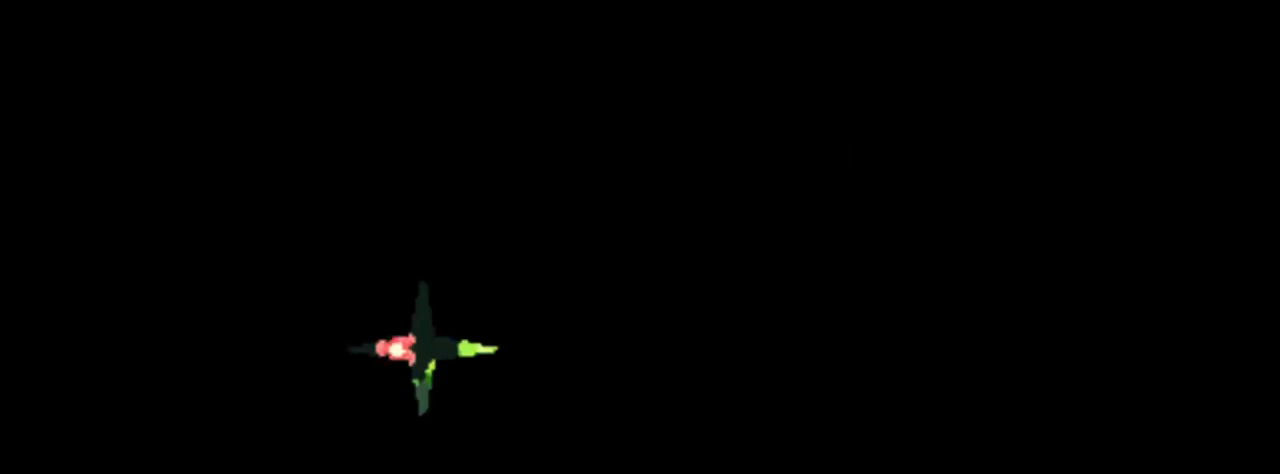
{"buttons": [], "events": []}
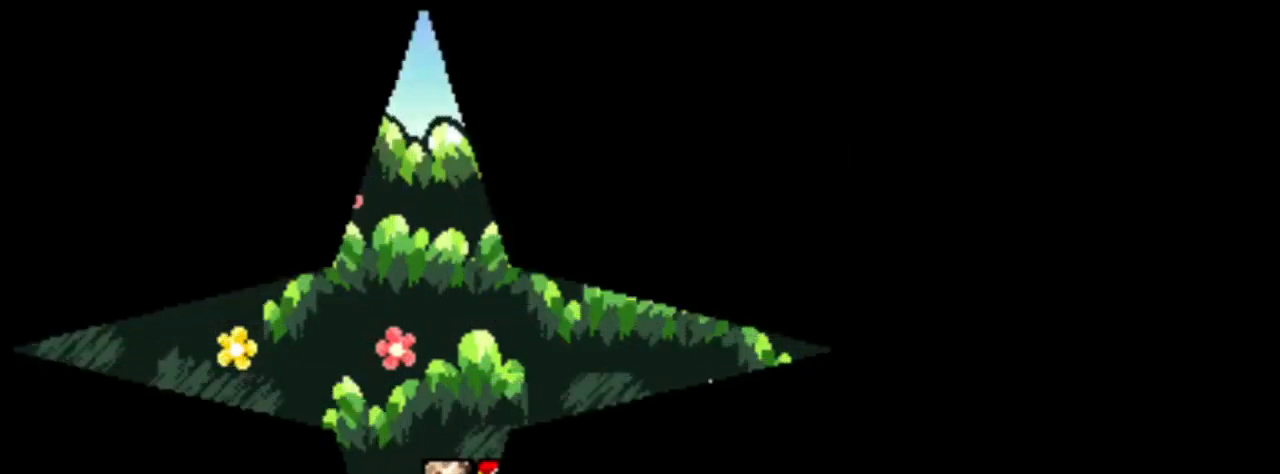
{"buttons": ["DPAD_RIGHT"], "events": [[500, "DPAD_RIGHT", "down"]]}
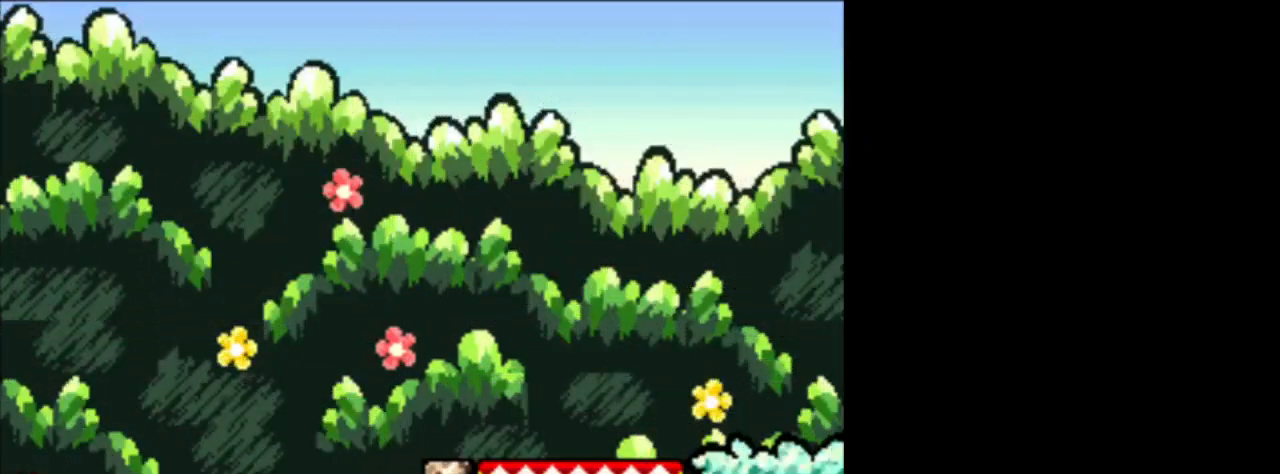
{"buttons": ["DPAD_RIGHT"], "events": []}
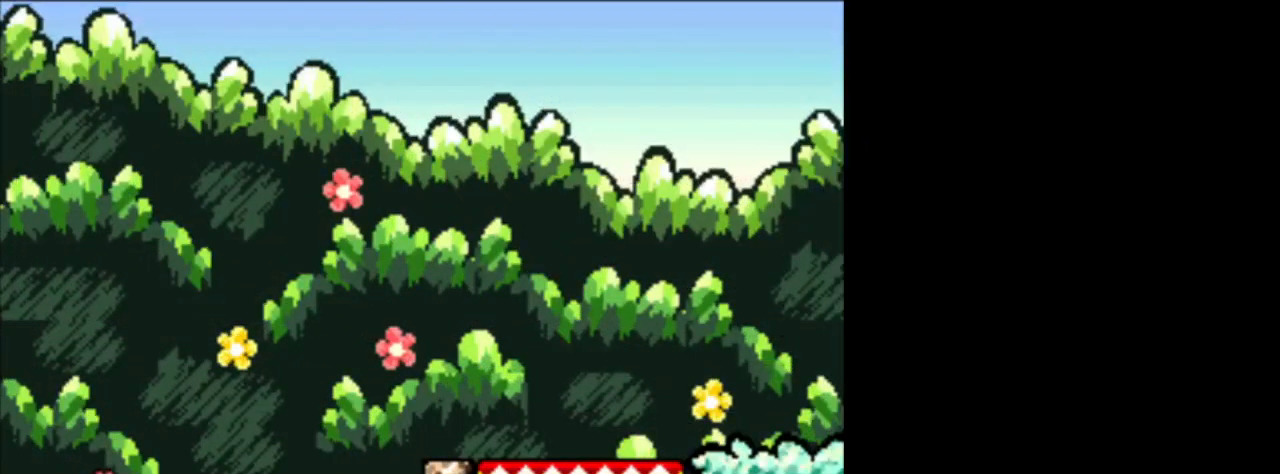
{"buttons": ["DPAD_RIGHT"], "events": []}
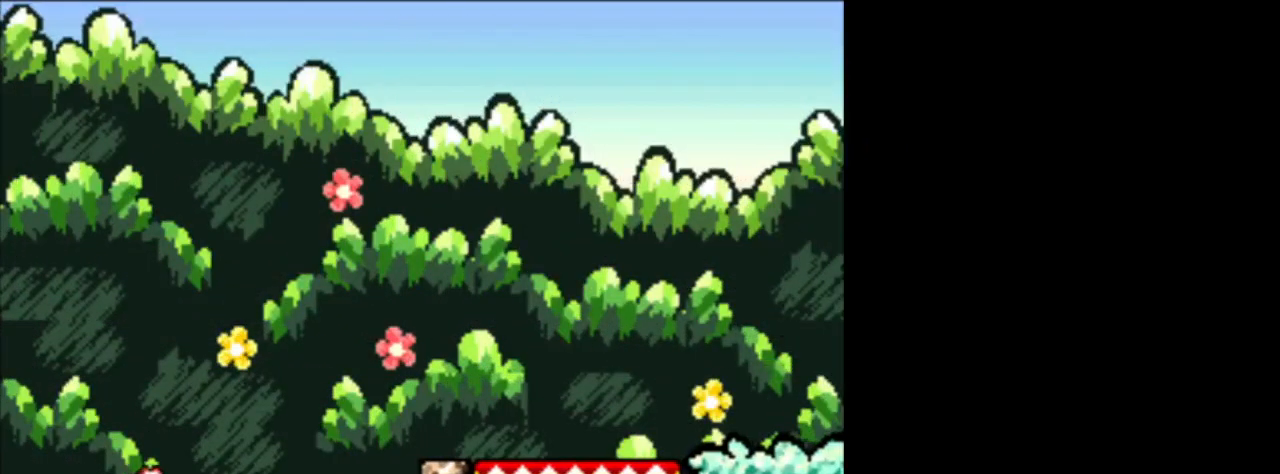
{"buttons": ["DPAD_RIGHT"], "events": []}
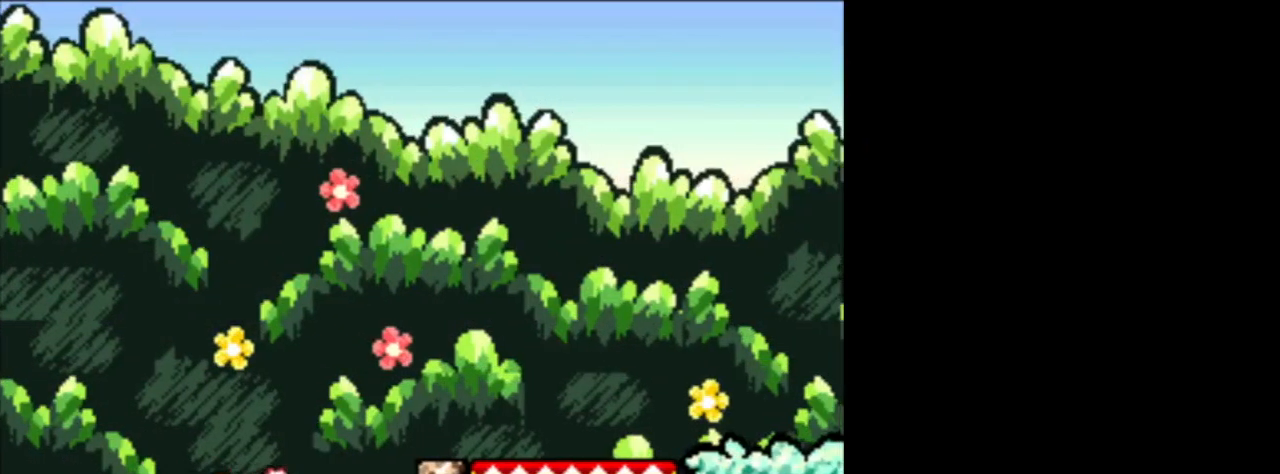
{"buttons": ["DPAD_RIGHT"], "events": [[41, "B", "down"], [250, "B", "up"]]}
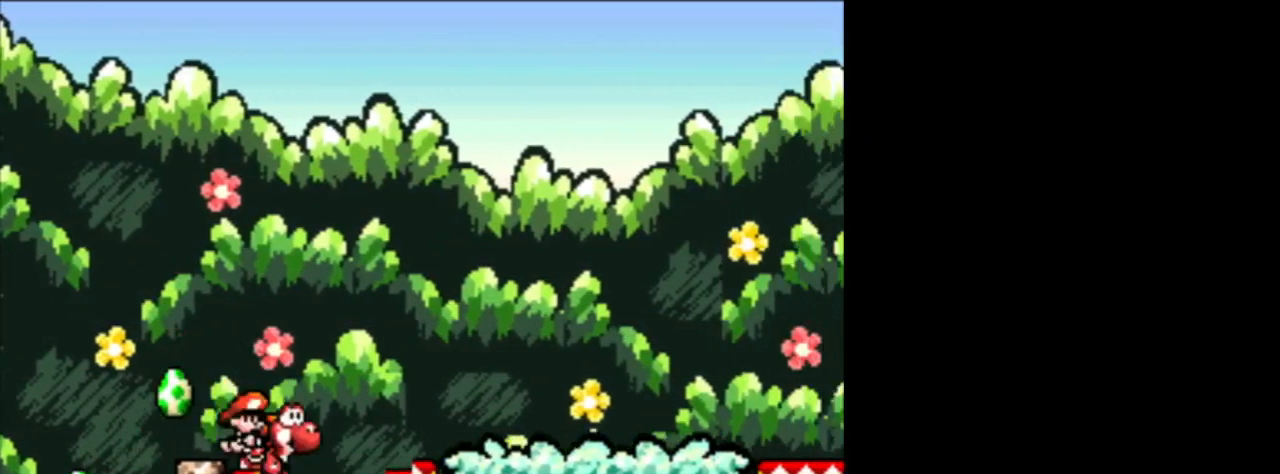
{"buttons": ["DPAD_RIGHT"], "events": [[292, "B", "down"], [417, "B", "up"]]}
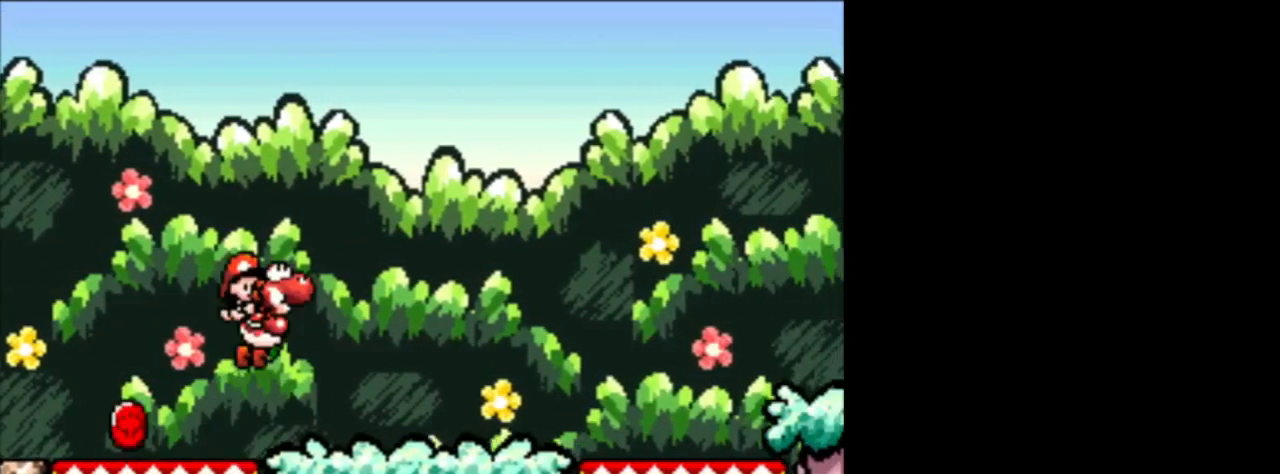
{"buttons": ["DPAD_RIGHT"], "events": []}
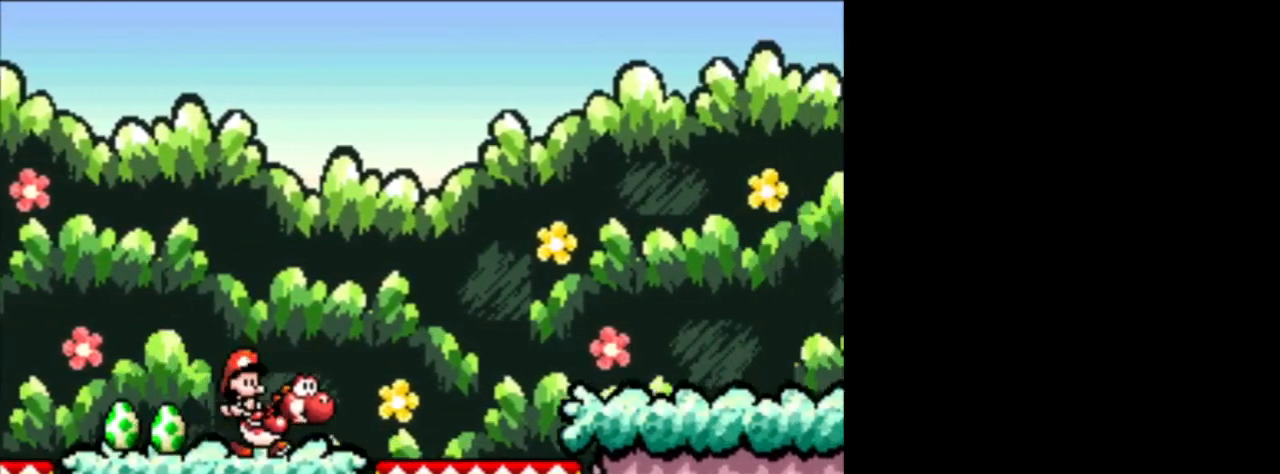
{"buttons": ["DPAD_RIGHT"], "events": [[334, "B", "down"], [501, "B", "up"]]}
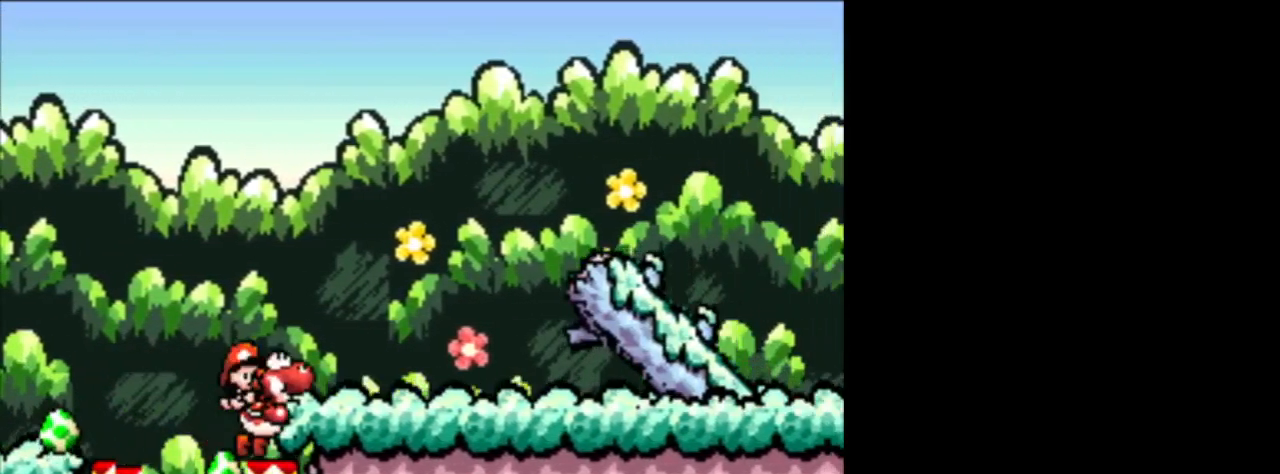
{"buttons": ["B", "DPAD_RIGHT"], "events": [[417, "B", "down"]]}
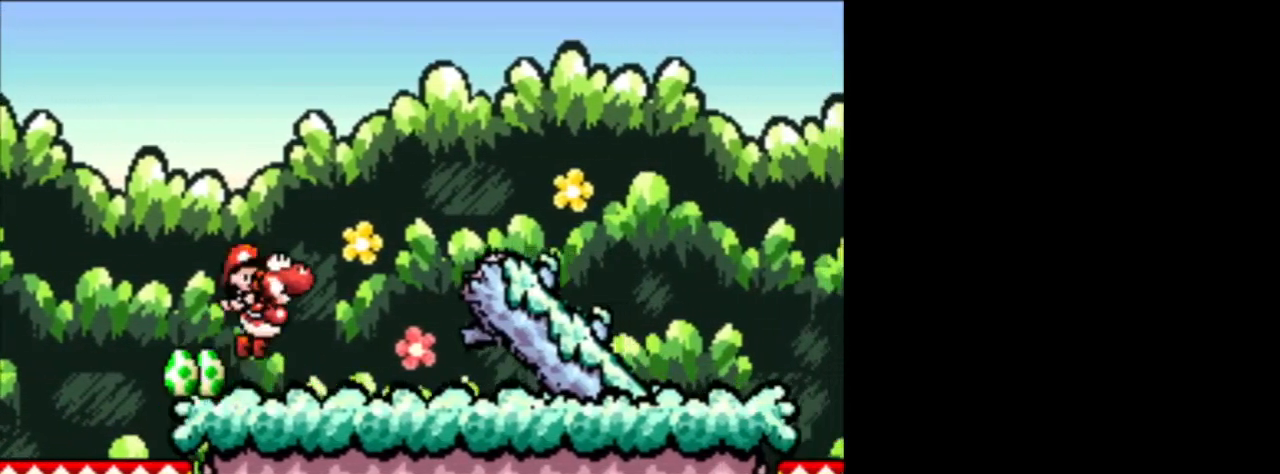
{"buttons": ["DPAD_RIGHT"], "events": [[42, "B", "up"]]}
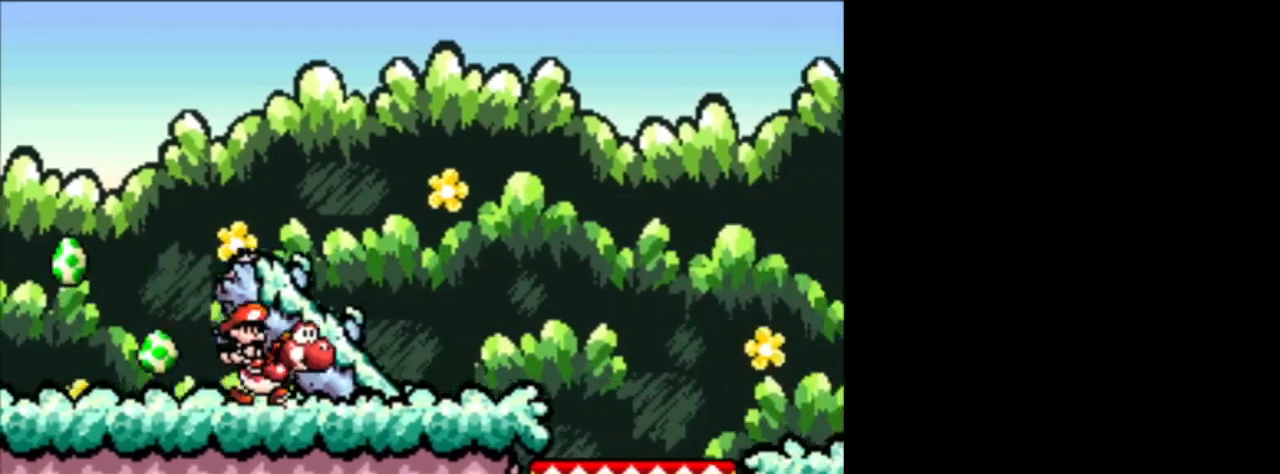
{"buttons": ["DPAD_RIGHT"], "events": []}
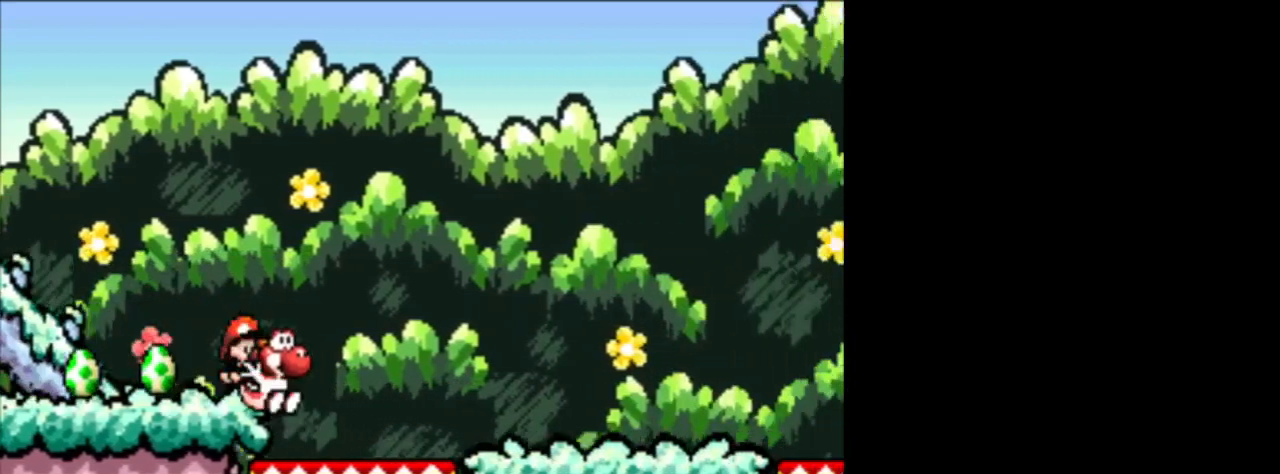
{"buttons": ["DPAD_RIGHT"], "events": []}
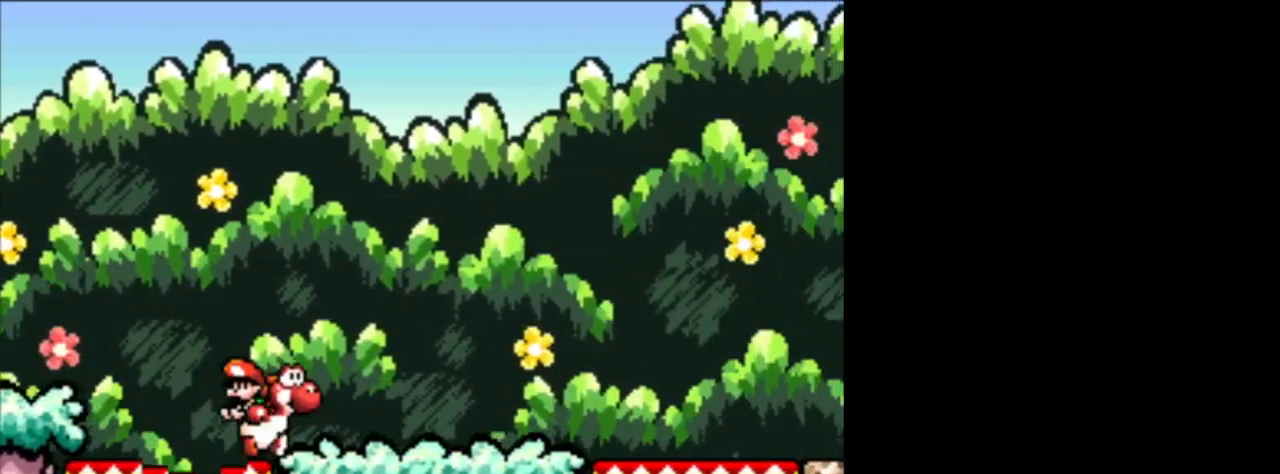
{"buttons": ["DPAD_RIGHT"], "events": []}
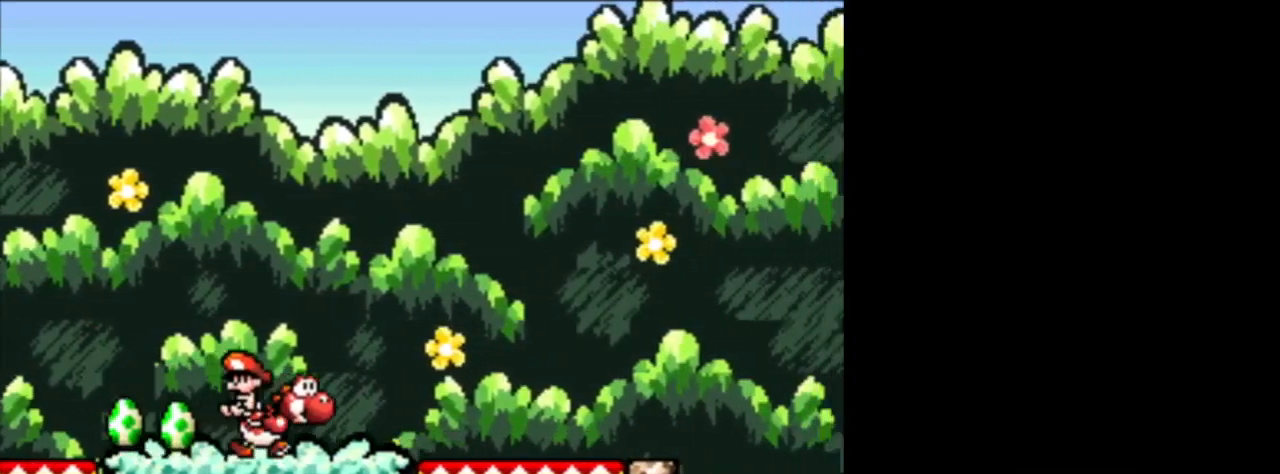
{"buttons": ["B", "DPAD_RIGHT"], "events": [[459, "B", "down"]]}
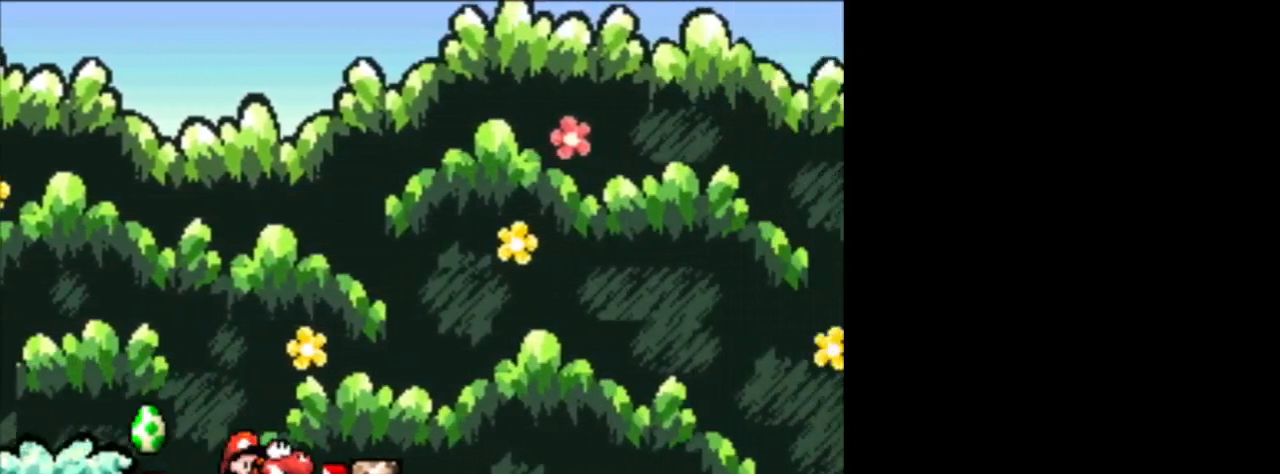
{"buttons": ["DPAD_RIGHT"], "events": [[125, "B", "up"]]}
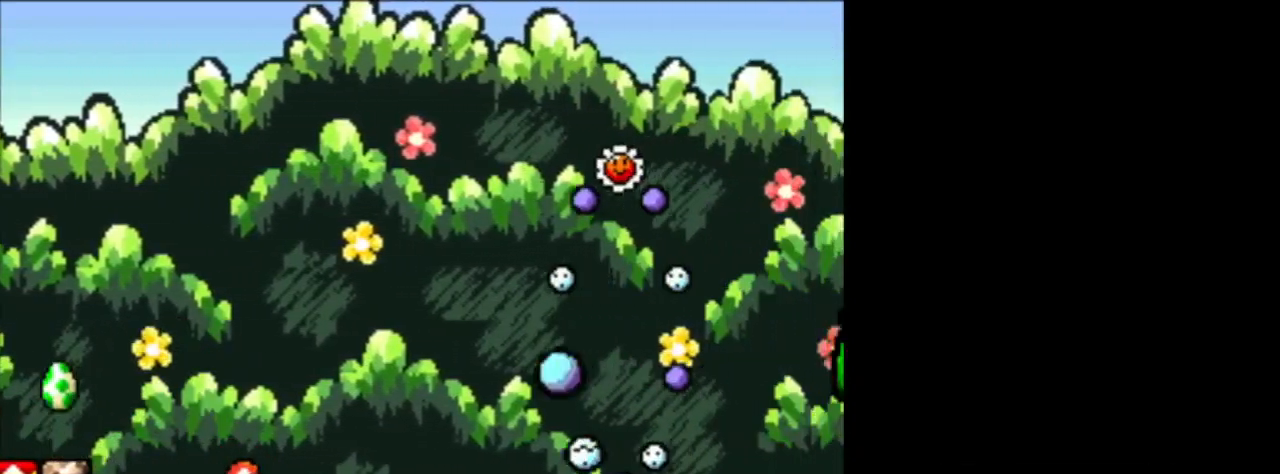
{"buttons": ["B", "DPAD_RIGHT"], "events": [[375, "B", "down"]]}
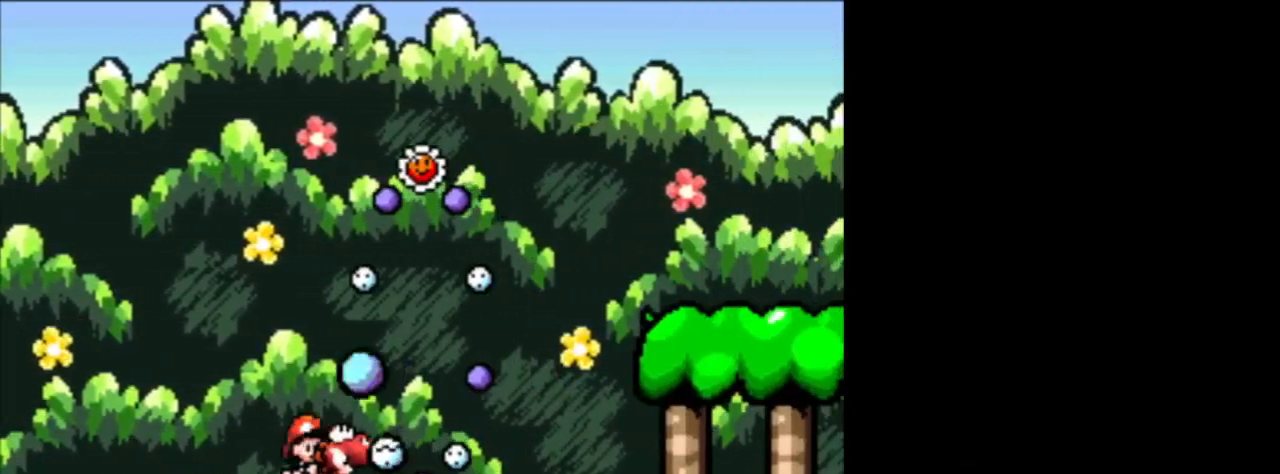
{"buttons": [], "events": [[41, "B", "up"], [458, "DPAD_RIGHT", "up"]]}